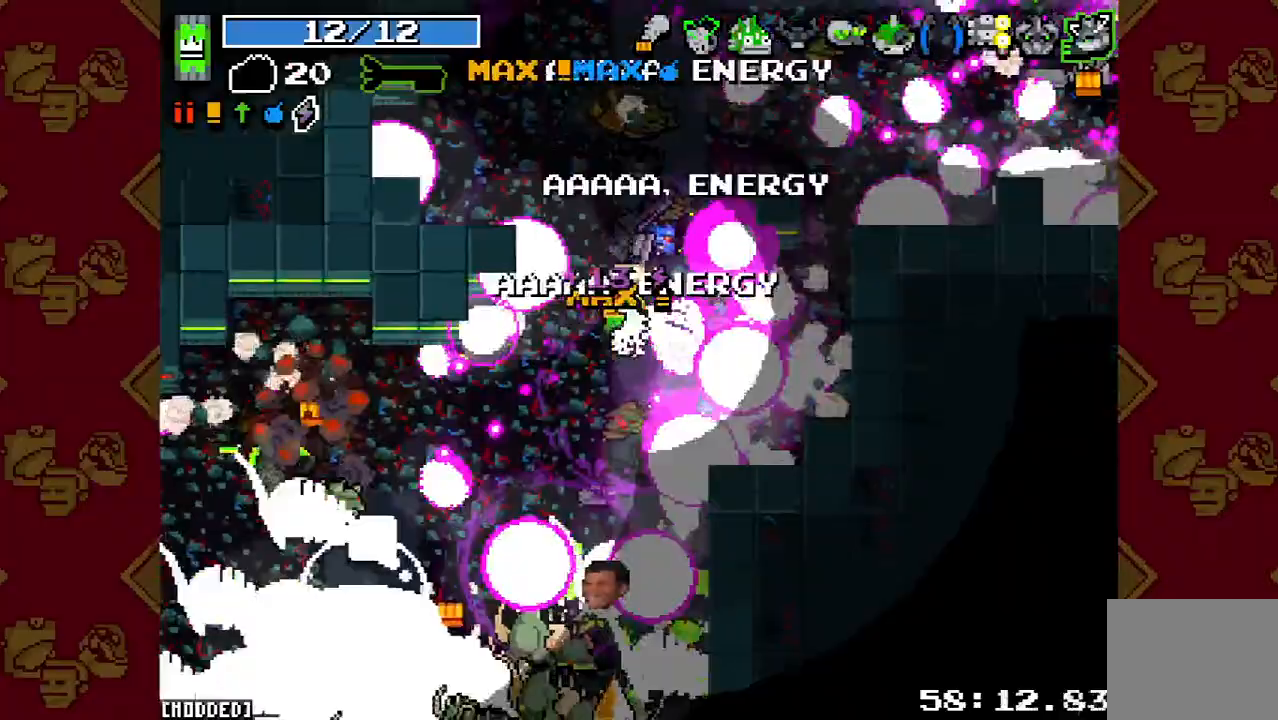
Gameplay with a controller (PlayStation layout); each line is a JSON object with the inputs held at the frame after it. "events" lists button and stick changes between this image and that frame as [ms after this image, input, new state], when the widget could be followed in between. Not read: L3 R3.
{"buttons": ["R2"], "left_stick": "down", "right_stick": "down", "events": [[67, "R2", "up"], [200, "R2", "down"], [333, "R2", "up"], [467, "R2", "down"], [467, "left_stick", "down"]]}
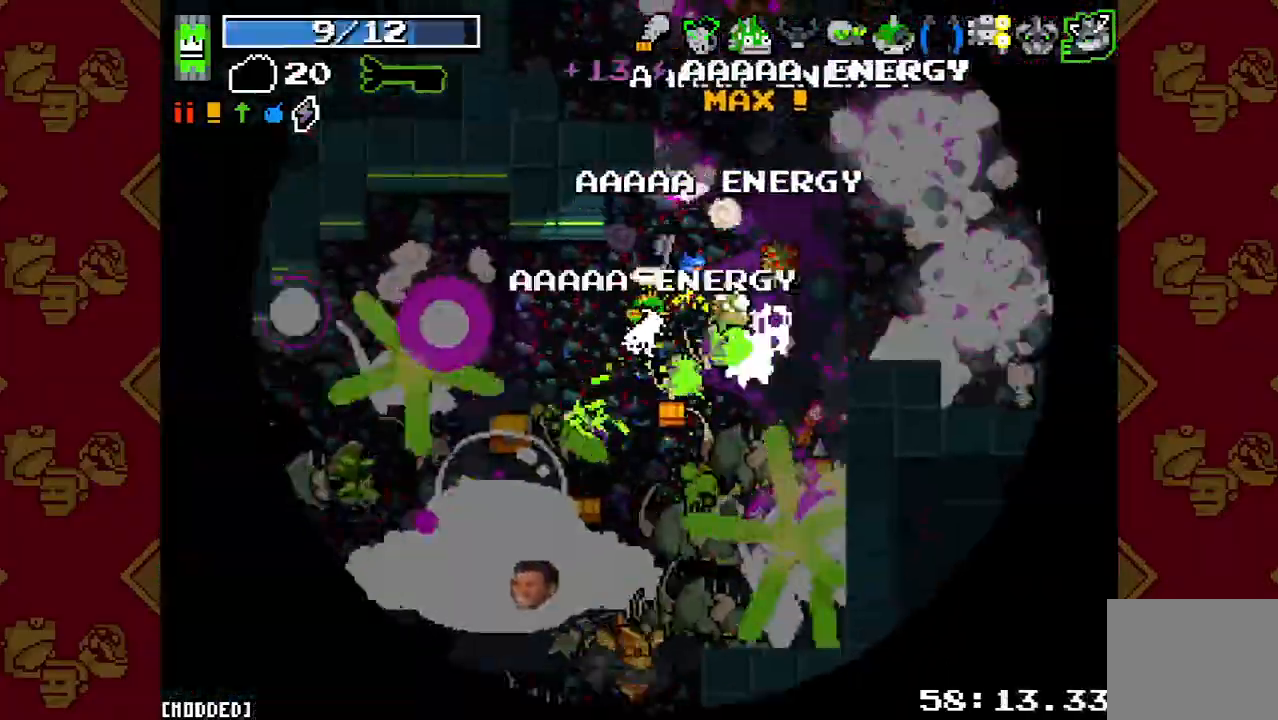
{"buttons": [], "left_stick": "down-left", "right_stick": "down", "events": [[67, "R2", "up"], [167, "R2", "down"], [200, "left_stick", "down-left"], [267, "R2", "up"], [367, "R2", "down"], [500, "R2", "up"]]}
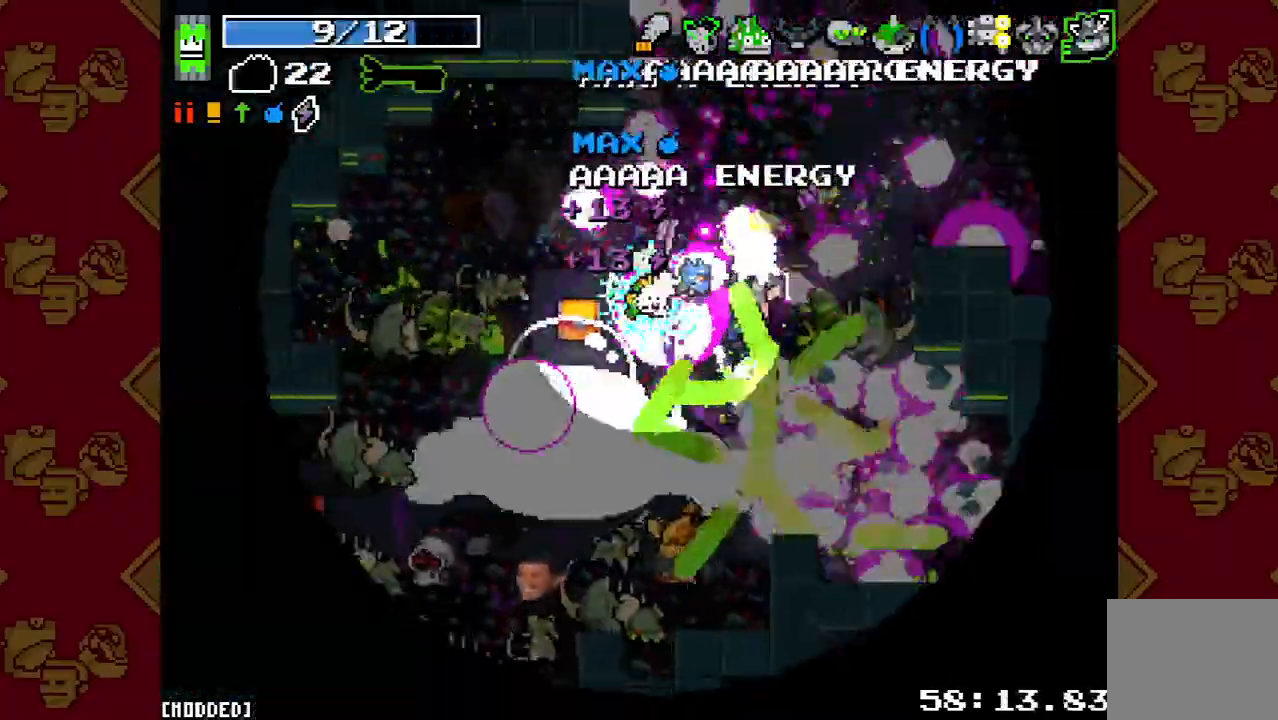
{"buttons": [], "left_stick": "down-left", "right_stick": "down", "events": [[100, "R2", "down"], [200, "R2", "up"], [300, "R2", "down"], [433, "R2", "up"]]}
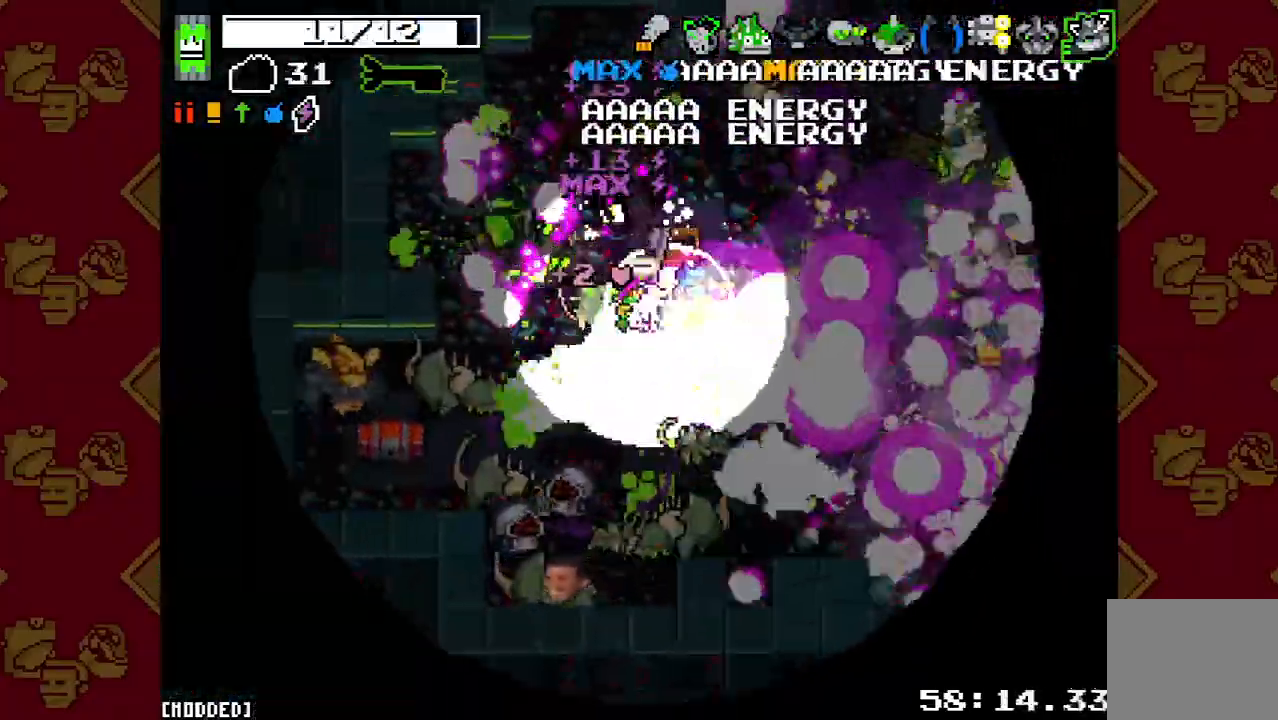
{"buttons": ["R2"], "left_stick": "up-left", "right_stick": "down-left", "events": [[33, "R2", "down"], [33, "left_stick", "down"], [133, "R2", "up"], [200, "right_stick", "down-left"], [233, "R2", "down"], [367, "R2", "up"], [367, "left_stick", "left"], [433, "R2", "down"], [433, "left_stick", "up-left"]]}
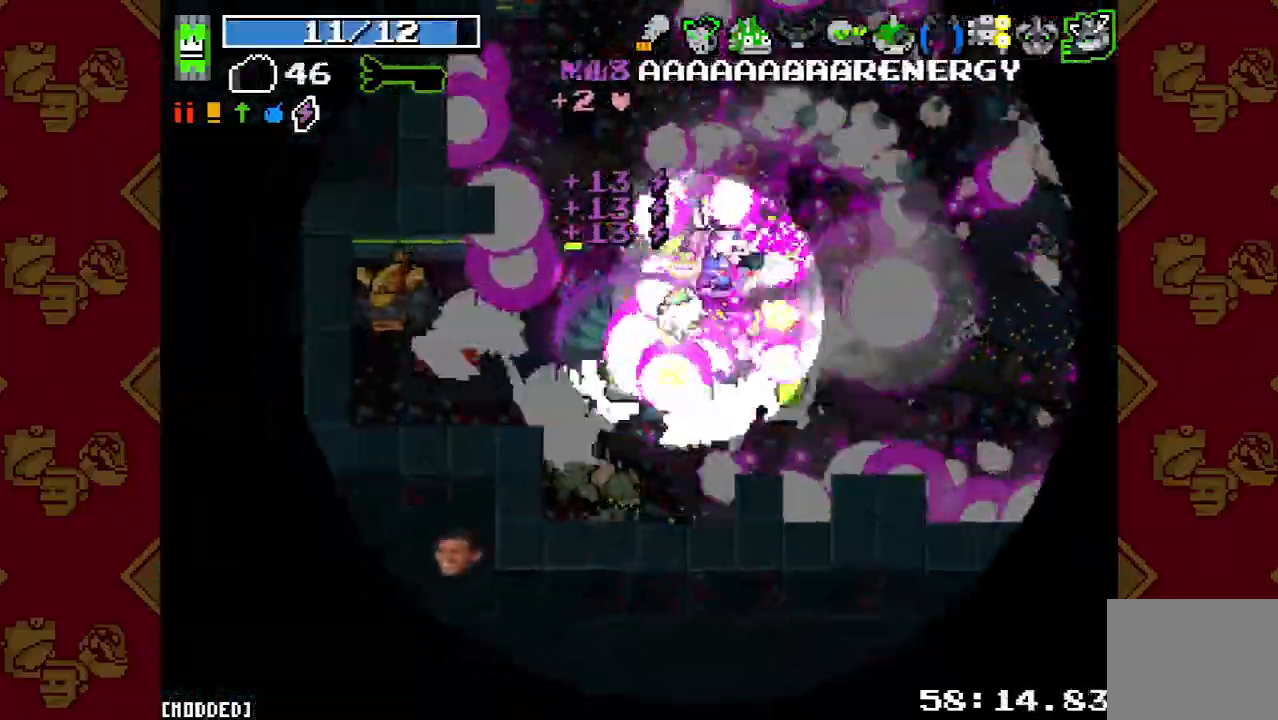
{"buttons": [], "left_stick": "up-right", "right_stick": "right", "events": [[33, "right_stick", "down"], [67, "R2", "up"], [100, "left_stick", "up-right"], [167, "R2", "down"], [267, "R2", "up"], [400, "right_stick", "right"]]}
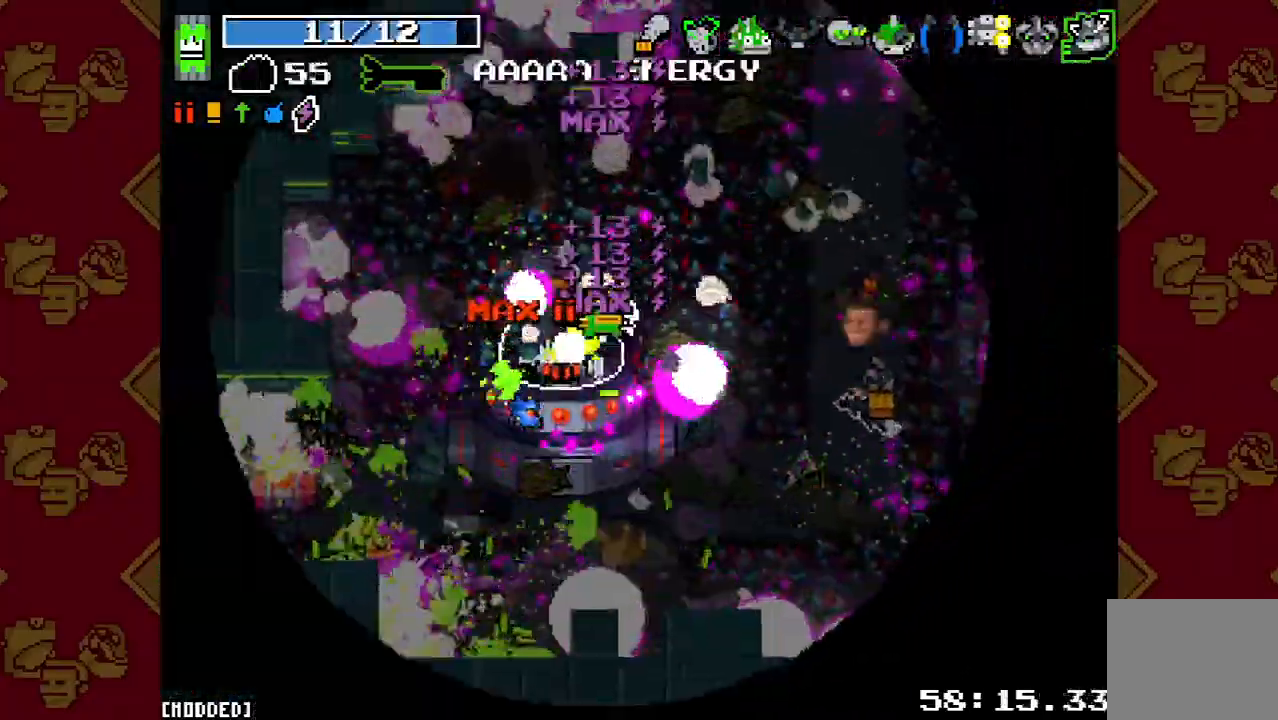
{"buttons": [], "left_stick": "up-right", "right_stick": "up-right", "events": [[67, "right_stick", "up-right"], [100, "R2", "down"], [233, "R2", "up"], [367, "R2", "down"], [467, "R2", "up"]]}
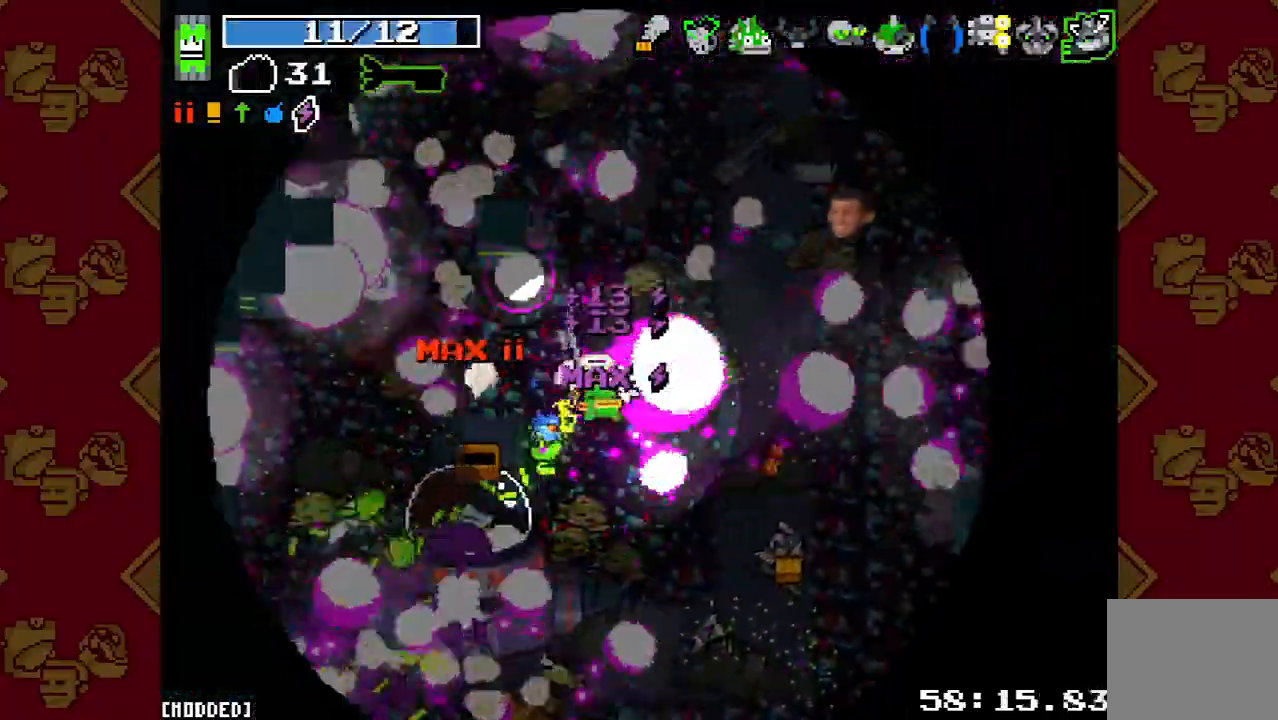
{"buttons": ["L2"], "left_stick": "up-right", "right_stick": "up-right", "events": [[67, "R2", "down"], [200, "R2", "up"], [333, "R2", "down"], [400, "L2", "down"], [467, "R2", "up"]]}
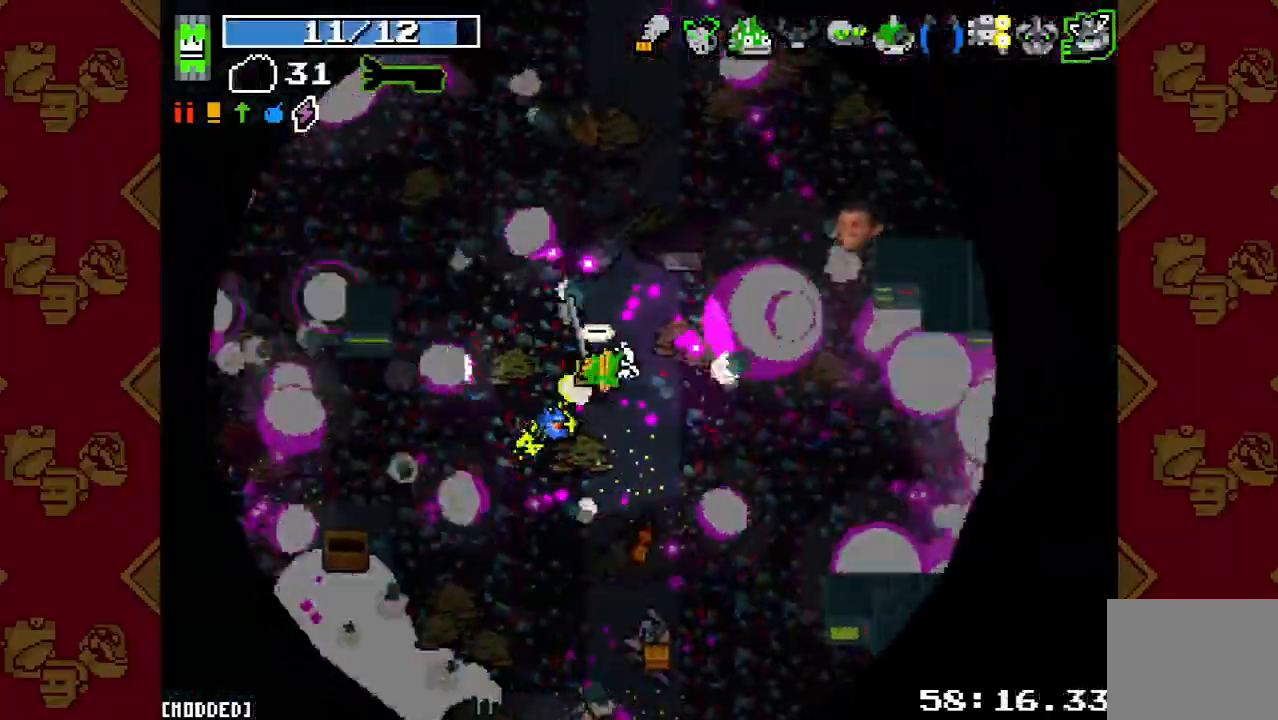
{"buttons": ["R2"], "left_stick": "up-right", "right_stick": "up-right", "events": [[100, "L2", "up"], [200, "R2", "down"], [367, "R2", "up"], [500, "R2", "down"]]}
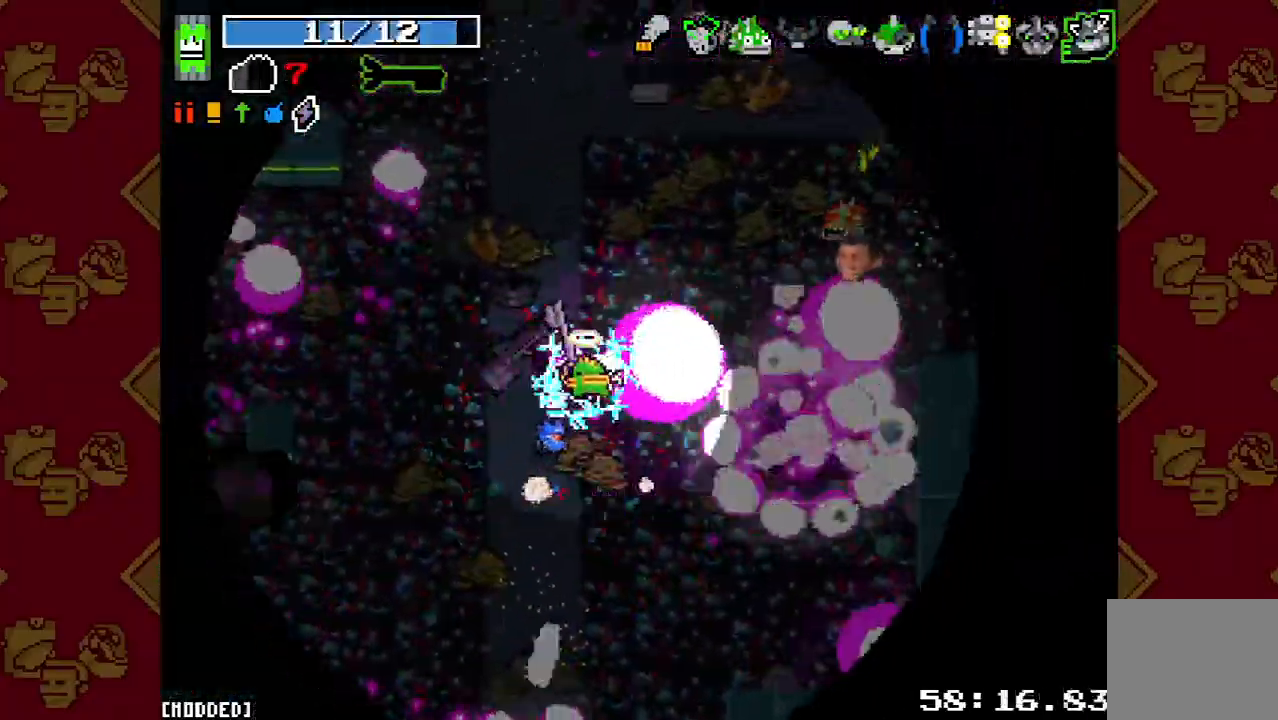
{"buttons": [], "left_stick": "up-right", "right_stick": "up-right", "events": [[133, "R2", "up"], [267, "R2", "down"], [367, "L1", "down"], [400, "R2", "up"], [467, "L1", "up"]]}
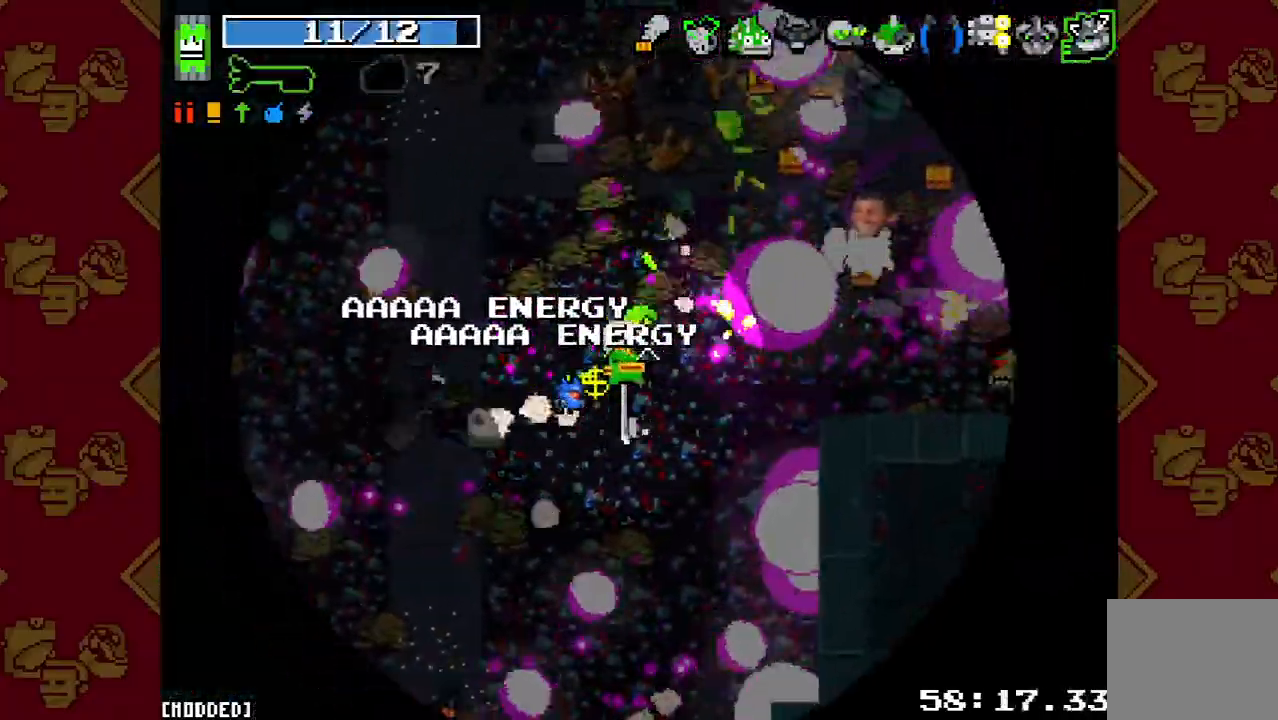
{"buttons": ["L1"], "left_stick": "up-right", "right_stick": "up-right", "events": [[33, "R2", "down"], [133, "L2", "down"], [167, "R2", "up"], [267, "L2", "up"], [333, "R2", "down"], [467, "R2", "up"], [500, "L1", "down"]]}
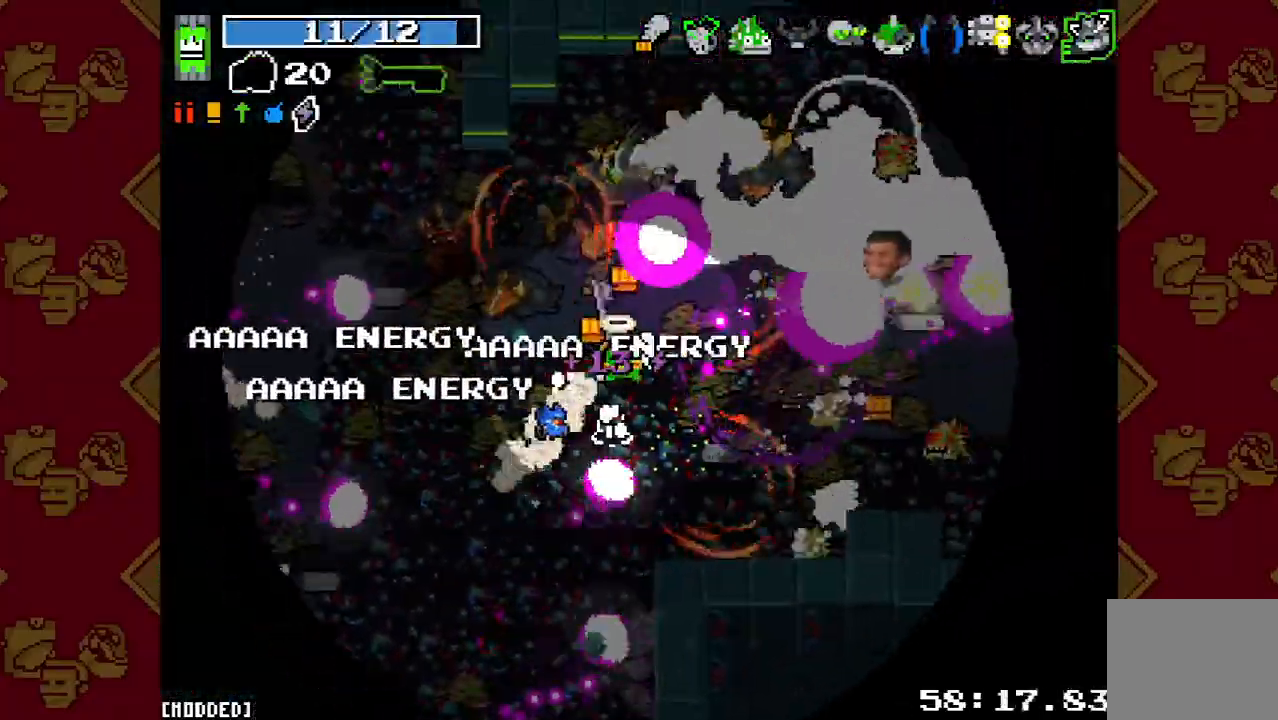
{"buttons": [], "left_stick": "down-right", "right_stick": "up-right", "events": [[67, "L1", "up"], [100, "R2", "down"], [233, "R2", "up"], [233, "left_stick", "down-right"], [333, "R2", "down"], [467, "R2", "up"]]}
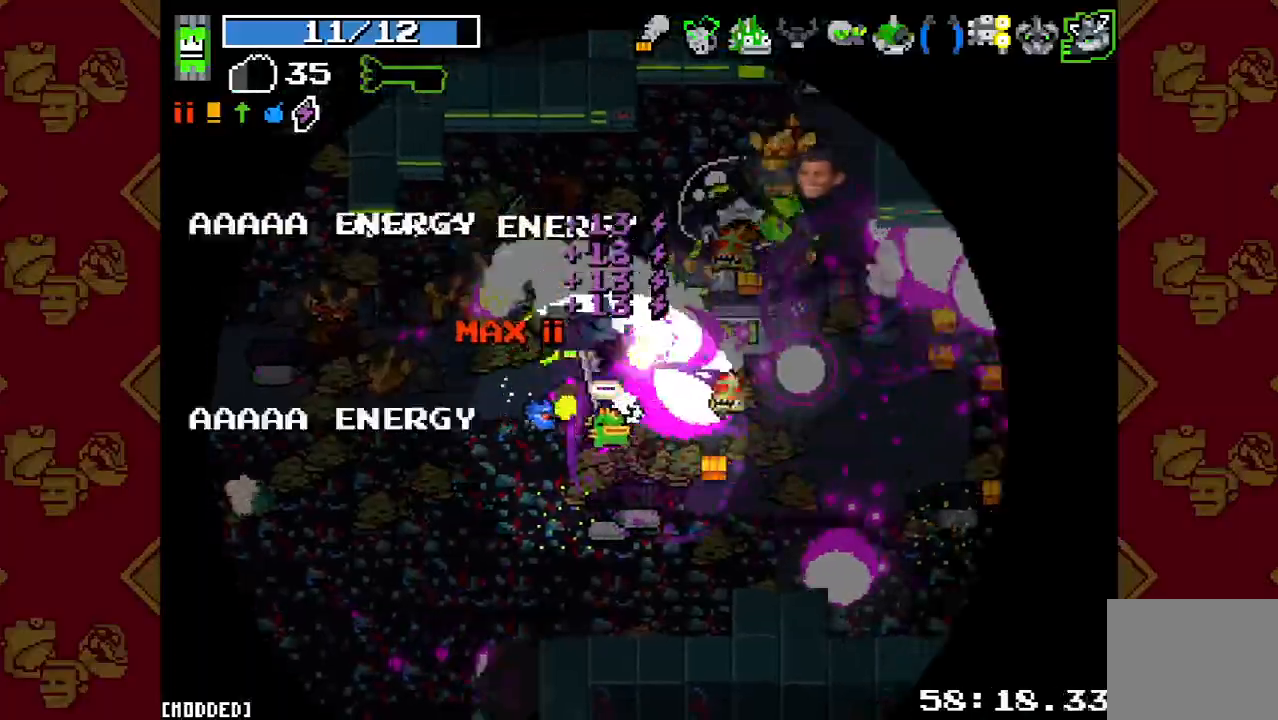
{"buttons": [], "left_stick": "right", "right_stick": "up-right", "events": [[33, "left_stick", "right"], [67, "R2", "down"], [200, "R2", "up"], [267, "R2", "down"], [400, "R2", "up"]]}
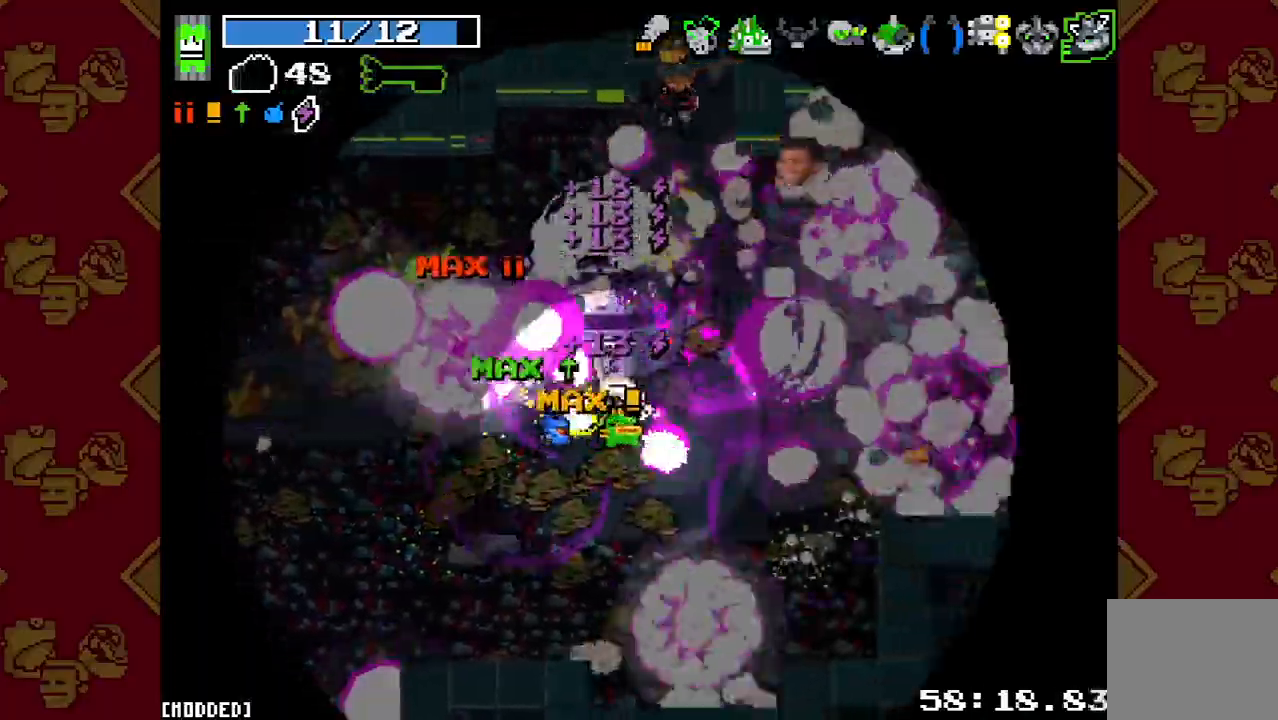
{"buttons": [], "left_stick": "right", "right_stick": "up-right", "events": [[133, "R2", "down"], [233, "R2", "up"], [333, "left_stick", "down-right"], [467, "left_stick", "right"]]}
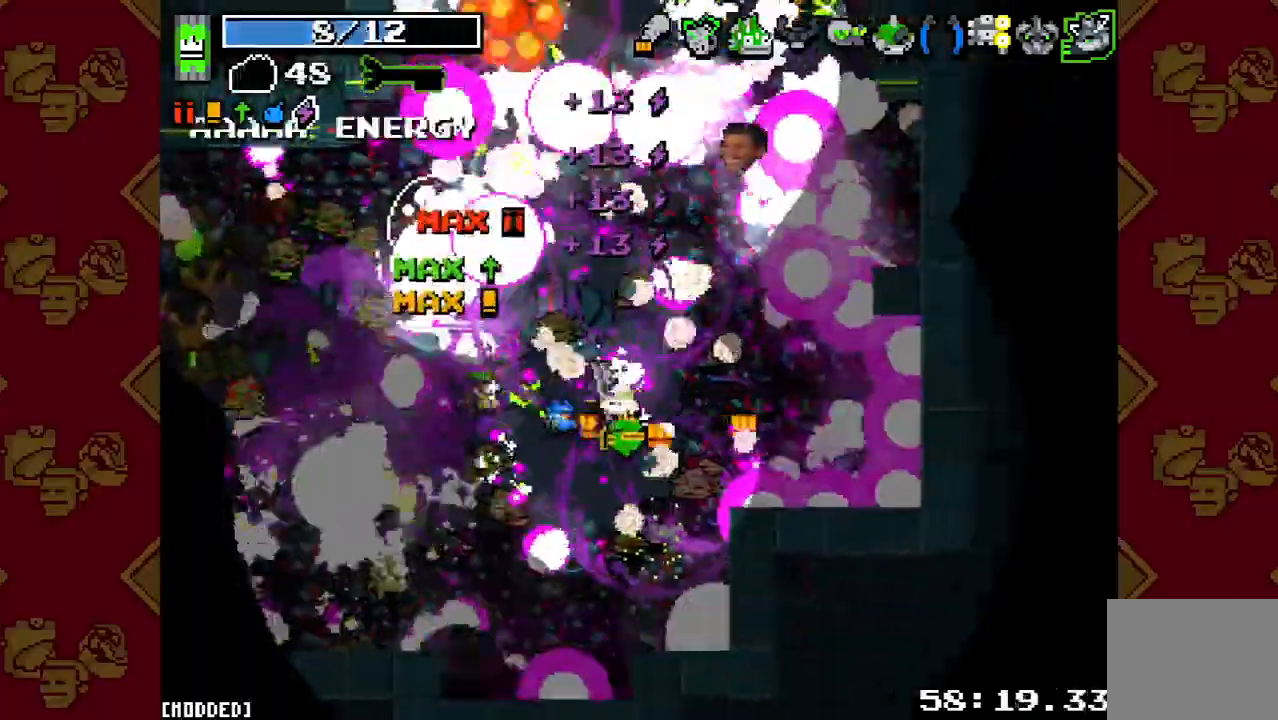
{"buttons": ["R2"], "left_stick": "up-right", "right_stick": "up", "events": [[33, "R2", "down"], [67, "left_stick", "up-right"], [200, "R2", "up"], [200, "right_stick", "up"], [300, "R2", "down"], [400, "R2", "up"], [500, "R2", "down"]]}
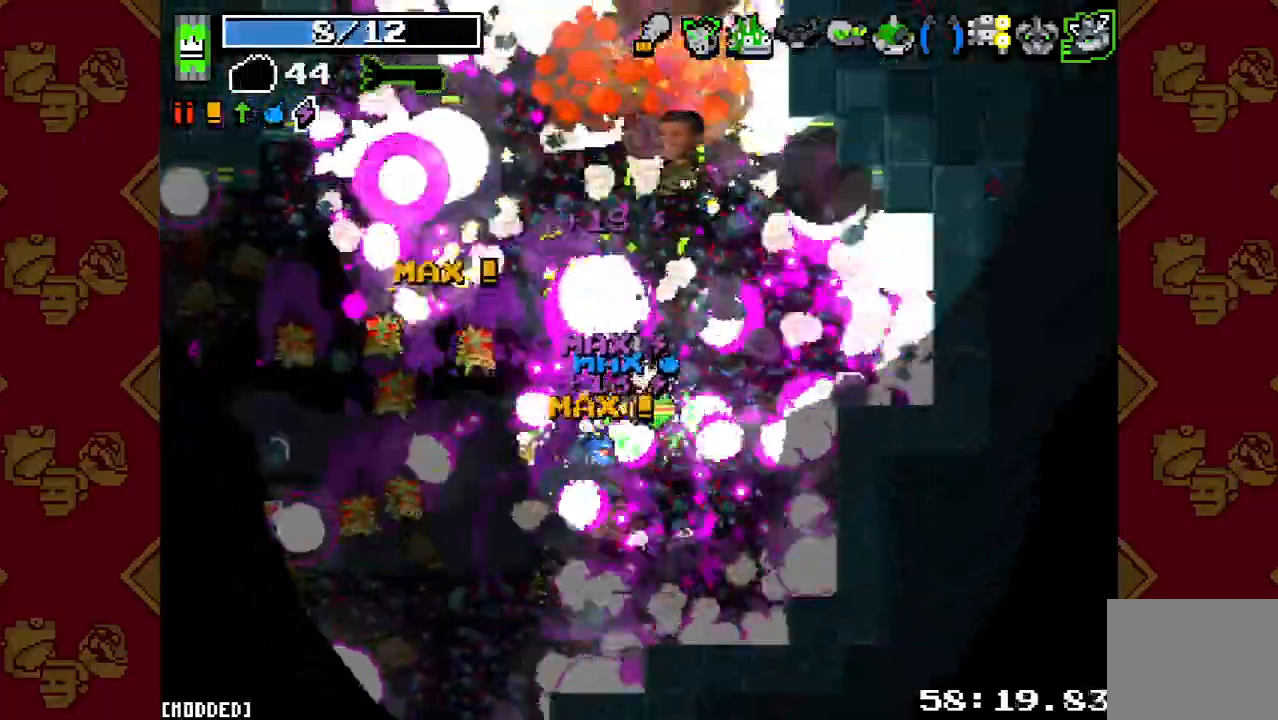
{"buttons": ["R2"], "left_stick": "up", "right_stick": "up", "events": [[100, "R2", "up"], [233, "R2", "down"], [333, "R2", "up"], [467, "R2", "down"], [467, "left_stick", "up"]]}
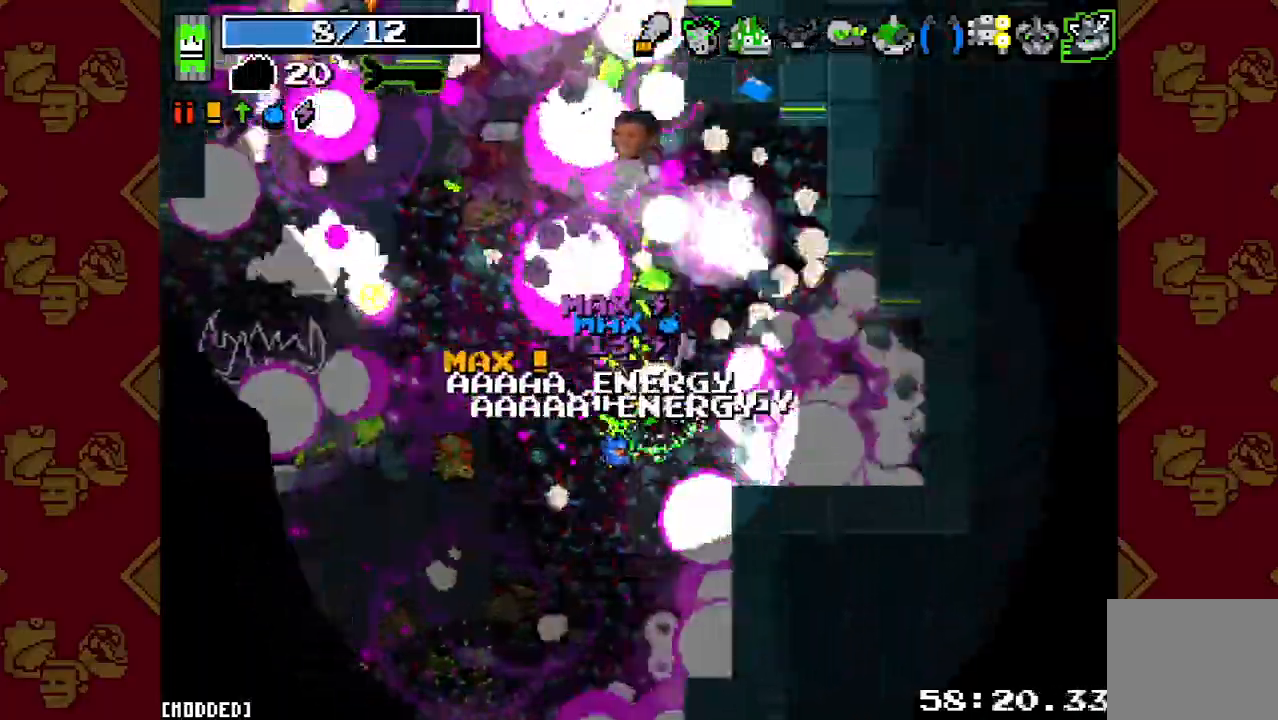
{"buttons": [], "left_stick": "left", "right_stick": "left", "events": [[67, "R2", "up"], [67, "left_stick", "up-left"], [200, "R2", "down"], [267, "left_stick", "left"], [300, "R2", "up"], [400, "right_stick", "left"]]}
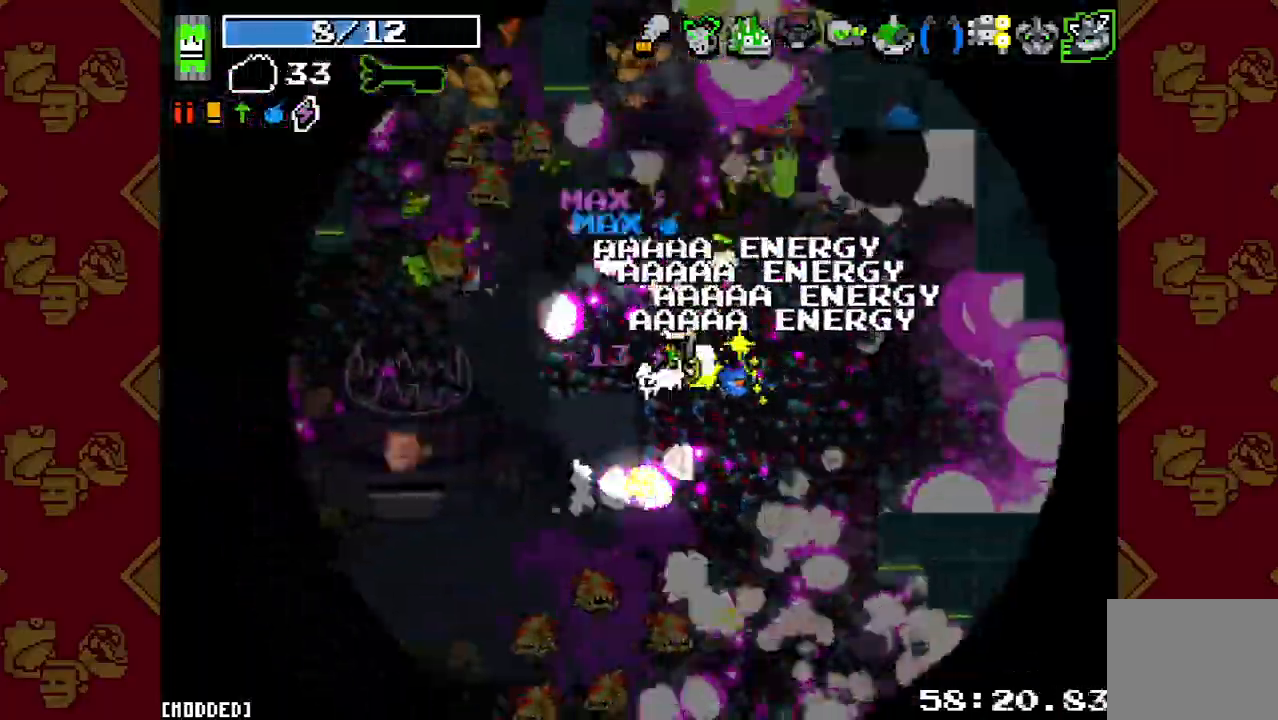
{"buttons": ["R2"], "left_stick": "down-left", "right_stick": "up", "events": [[33, "R2", "down"], [33, "right_stick", "down-left"], [167, "R2", "up"], [267, "R2", "down"], [367, "L1", "down"], [367, "R2", "up"], [367, "right_stick", "left"], [400, "left_stick", "down-left"], [467, "L1", "up"], [500, "R2", "down"], [500, "right_stick", "up"]]}
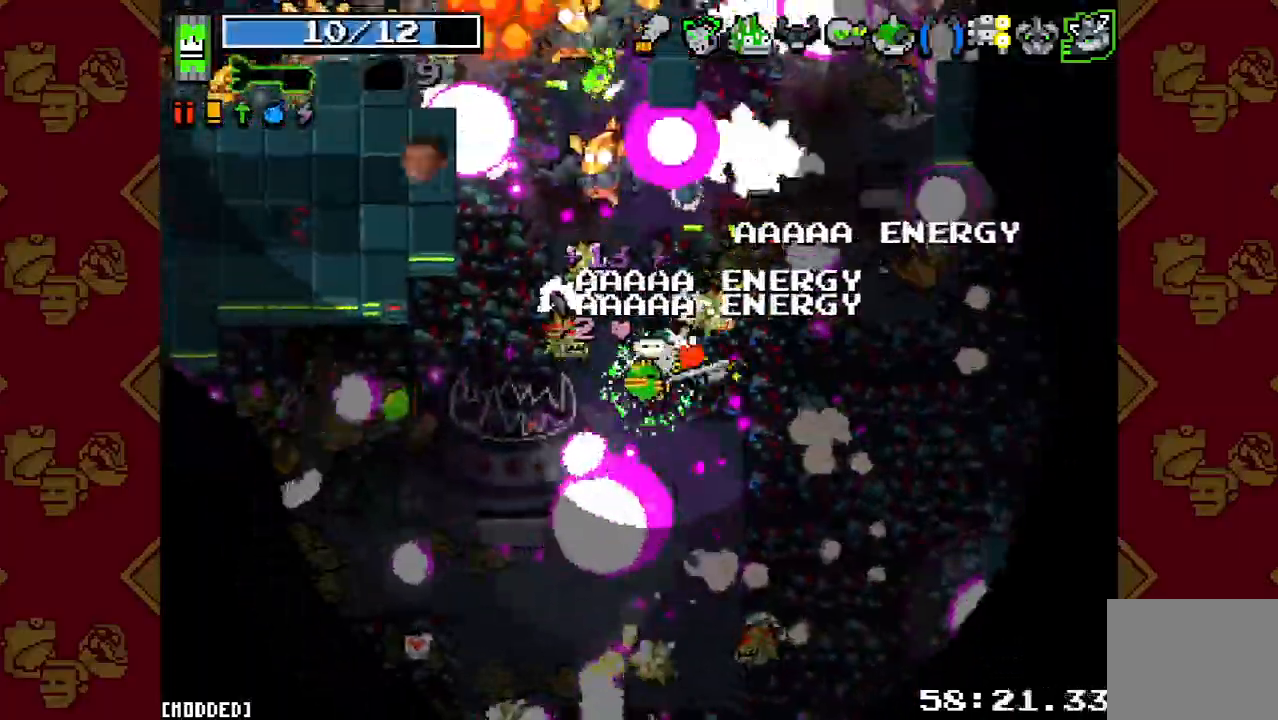
{"buttons": ["R2"], "left_stick": "up-right", "right_stick": "up", "events": [[67, "left_stick", "left"], [133, "R2", "up"], [233, "R2", "down"], [367, "R2", "up"], [400, "left_stick", "up-right"], [467, "R2", "down"]]}
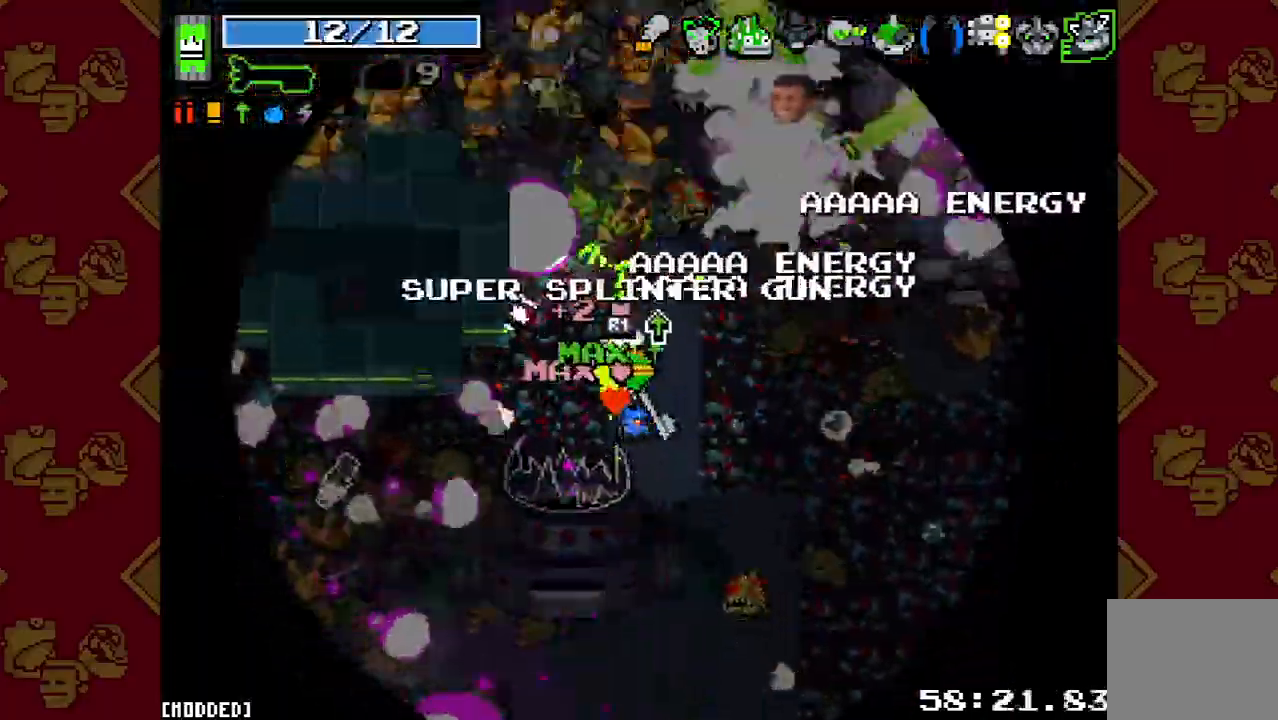
{"buttons": ["R2"], "left_stick": "up-left", "right_stick": "up", "events": [[100, "L1", "down"], [100, "R2", "up"], [100, "left_stick", "up-left"], [167, "L1", "up"], [200, "R2", "down"], [333, "R2", "up"], [367, "left_stick", "down-left"], [400, "R2", "down"], [500, "left_stick", "up-left"]]}
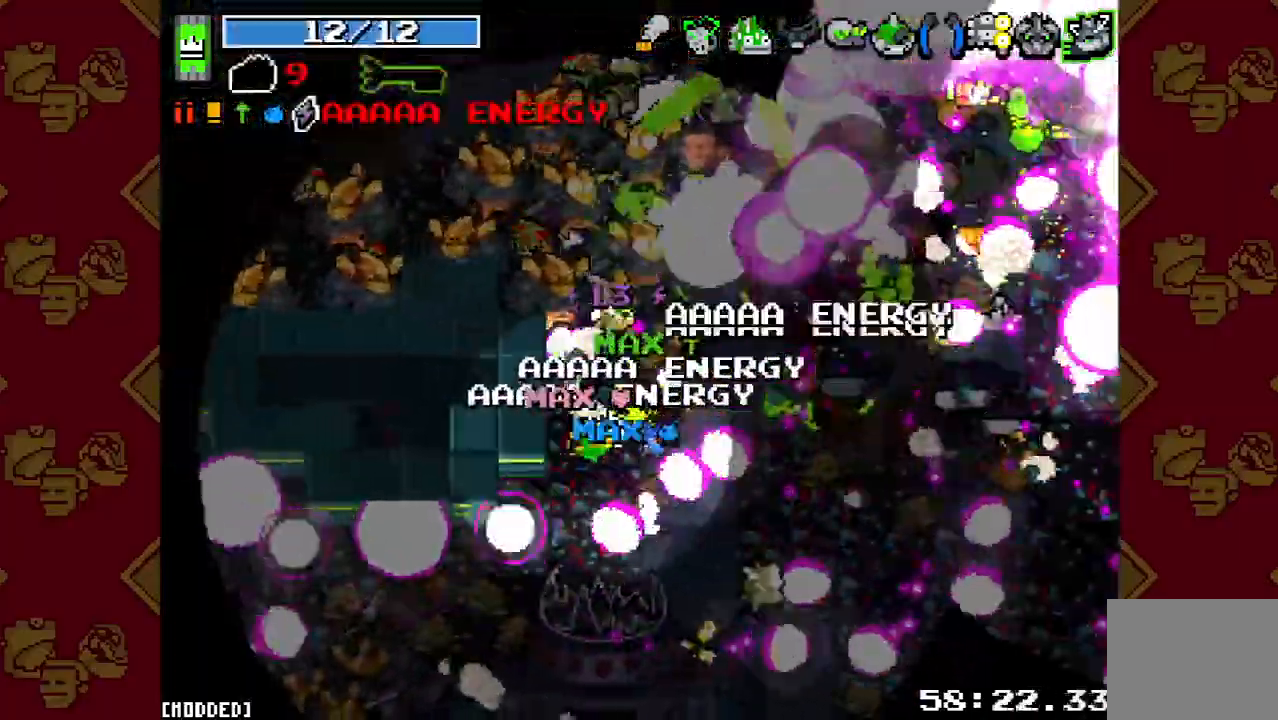
{"buttons": ["R2"], "left_stick": "right", "right_stick": "up-right", "events": [[33, "R2", "up"], [100, "R2", "down"], [133, "L1", "down"], [167, "R2", "up"], [167, "left_stick", "right"], [167, "right_stick", "up-right"], [233, "L1", "up"], [267, "R2", "down"], [400, "R2", "up"], [467, "R2", "down"]]}
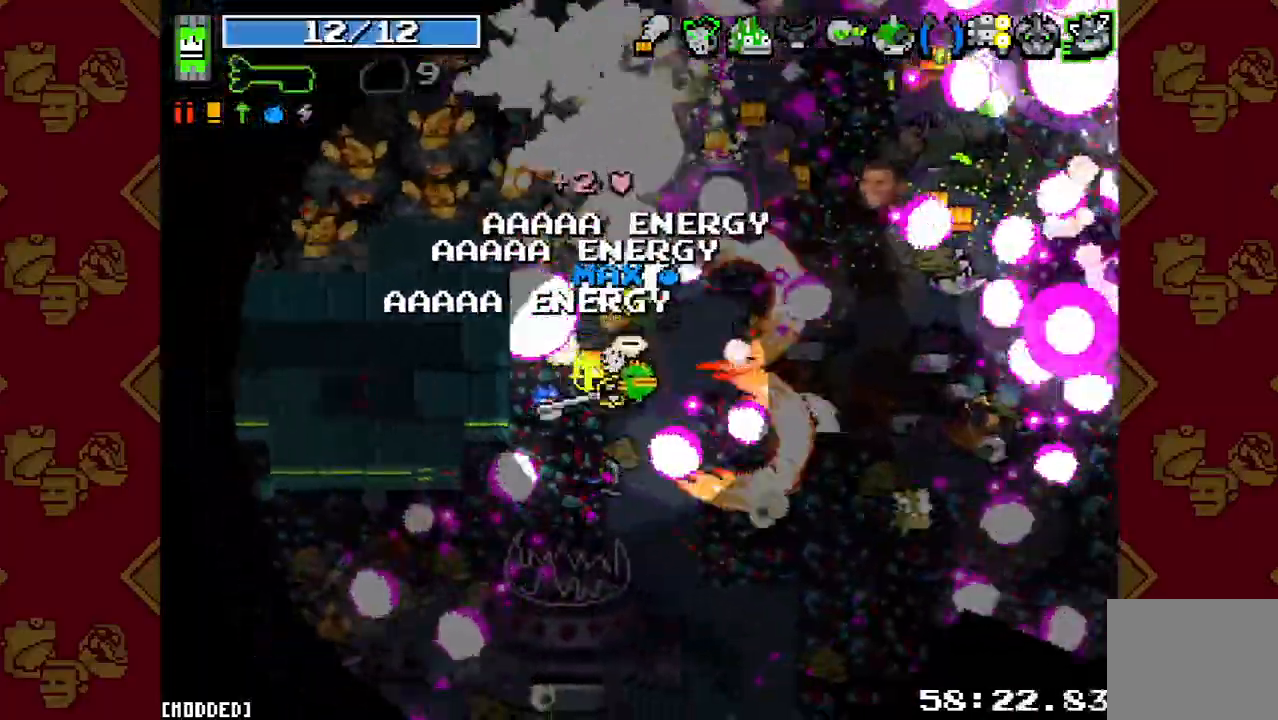
{"buttons": [], "left_stick": "up-right", "right_stick": "up-left", "events": [[100, "R2", "up"], [200, "R2", "down"], [200, "left_stick", "up-right"], [233, "right_stick", "up-left"], [300, "L1", "down"], [300, "R2", "up"], [400, "L1", "up"], [400, "R2", "down"], [500, "R2", "up"]]}
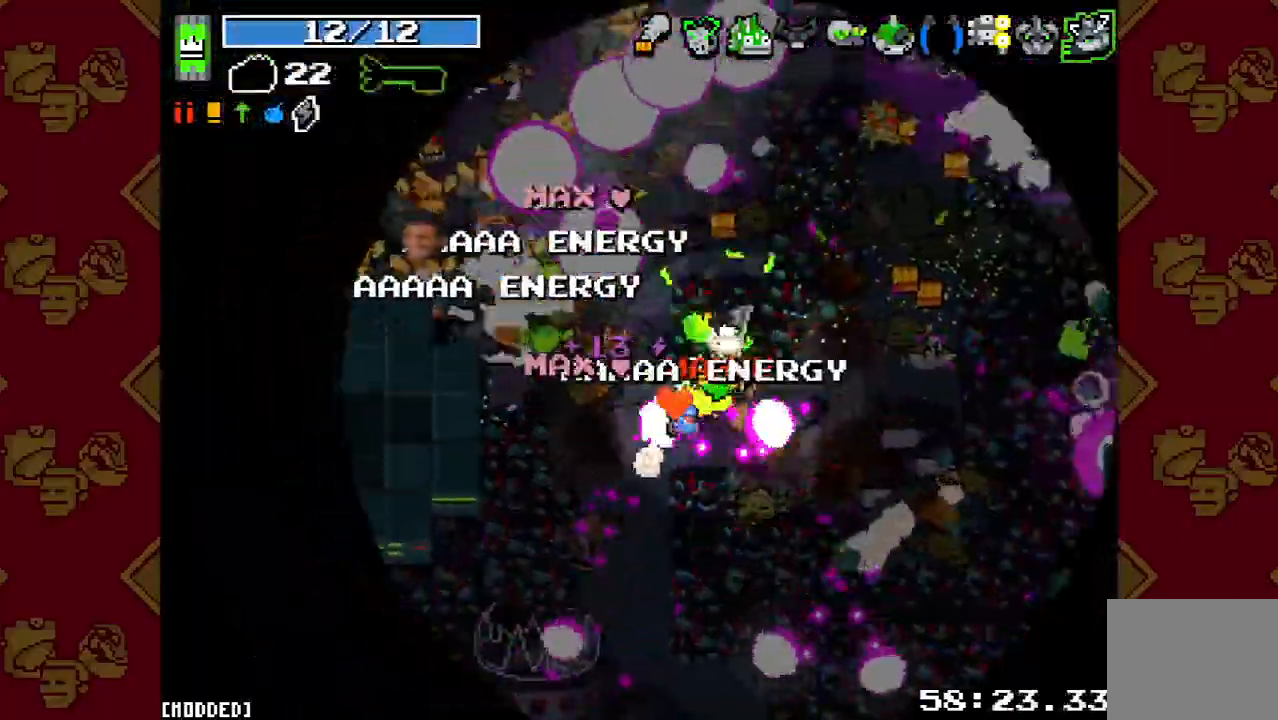
{"buttons": [], "left_stick": "up-right", "right_stick": "left", "events": [[100, "R2", "down"], [167, "right_stick", "left"], [200, "left_stick", "up-left"], [233, "R2", "up"], [333, "R2", "down"], [400, "left_stick", "up-right"], [433, "R2", "up"]]}
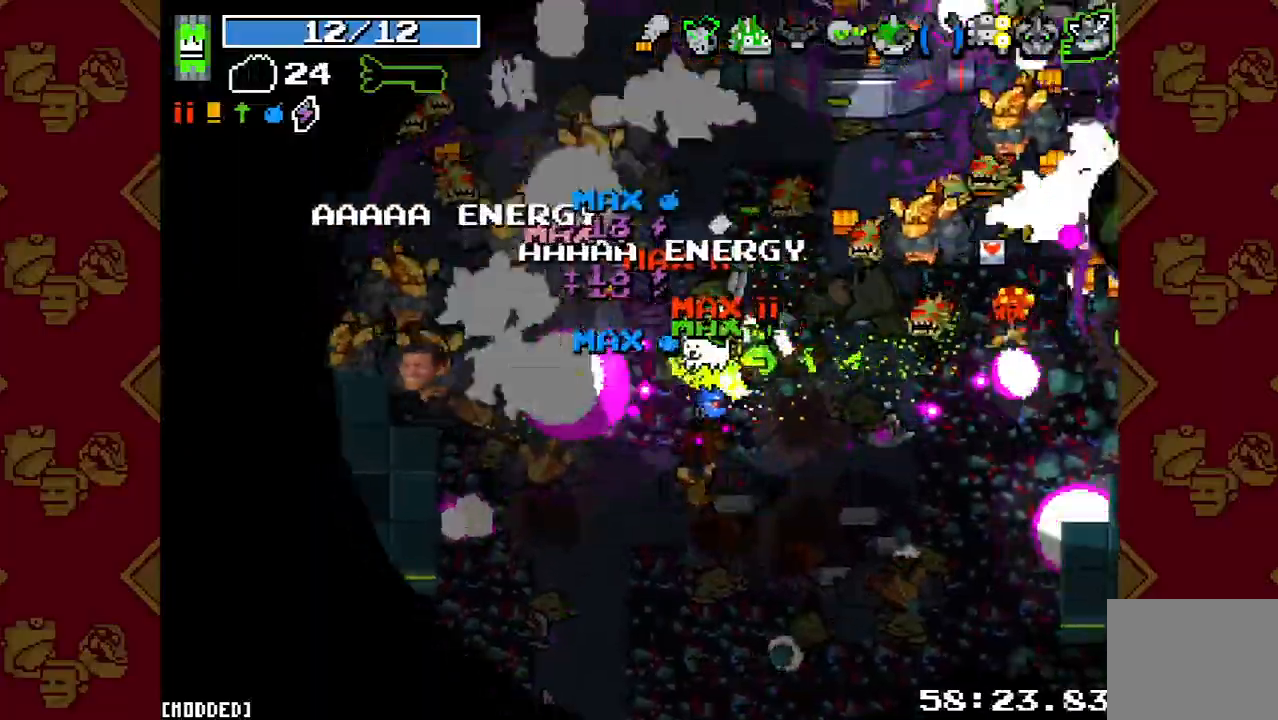
{"buttons": ["R2"], "left_stick": "down-left", "right_stick": "left", "events": [[33, "R2", "down"], [100, "left_stick", "down-right"], [167, "R2", "up"], [167, "left_stick", "down-left"], [233, "R2", "down"], [367, "R2", "up"], [467, "R2", "down"]]}
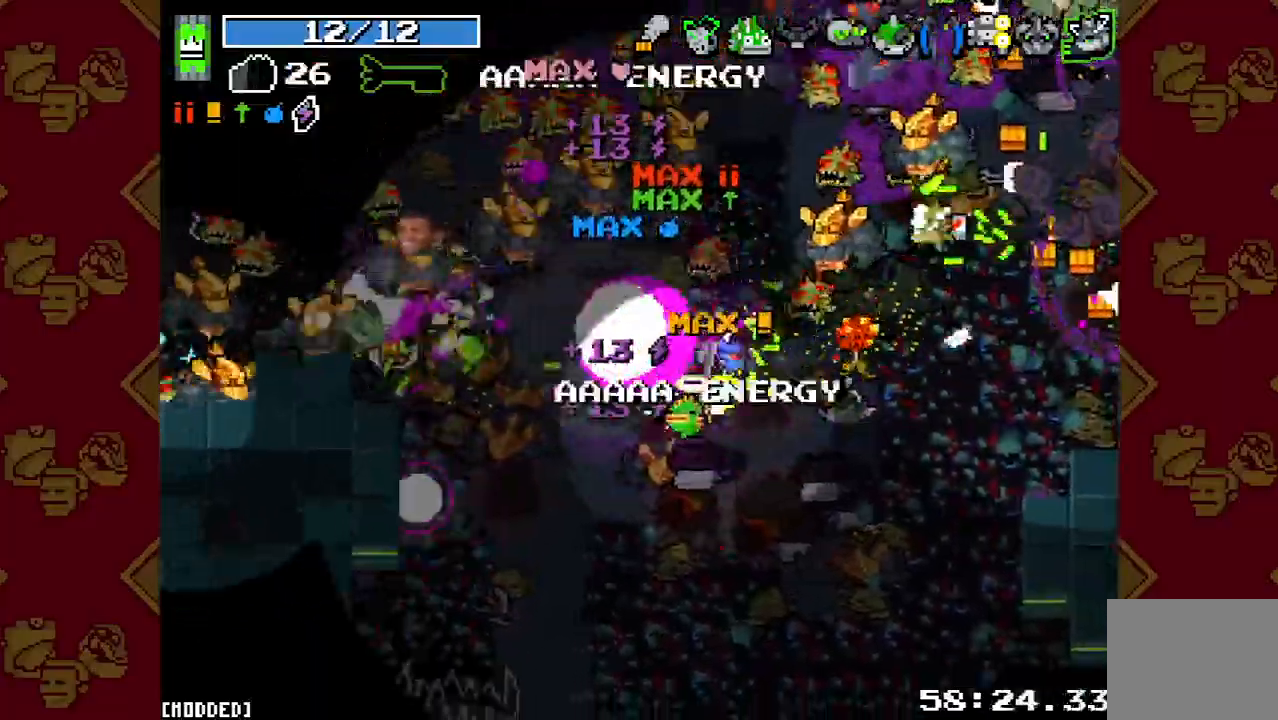
{"buttons": [], "left_stick": "up", "right_stick": "center", "events": [[100, "L1", "down"], [100, "R2", "up"], [100, "right_stick", "up"], [200, "L1", "up"], [200, "right_stick", "up-right"], [267, "R2", "down"], [367, "R2", "up"], [433, "right_stick", "center"], [500, "left_stick", "up"]]}
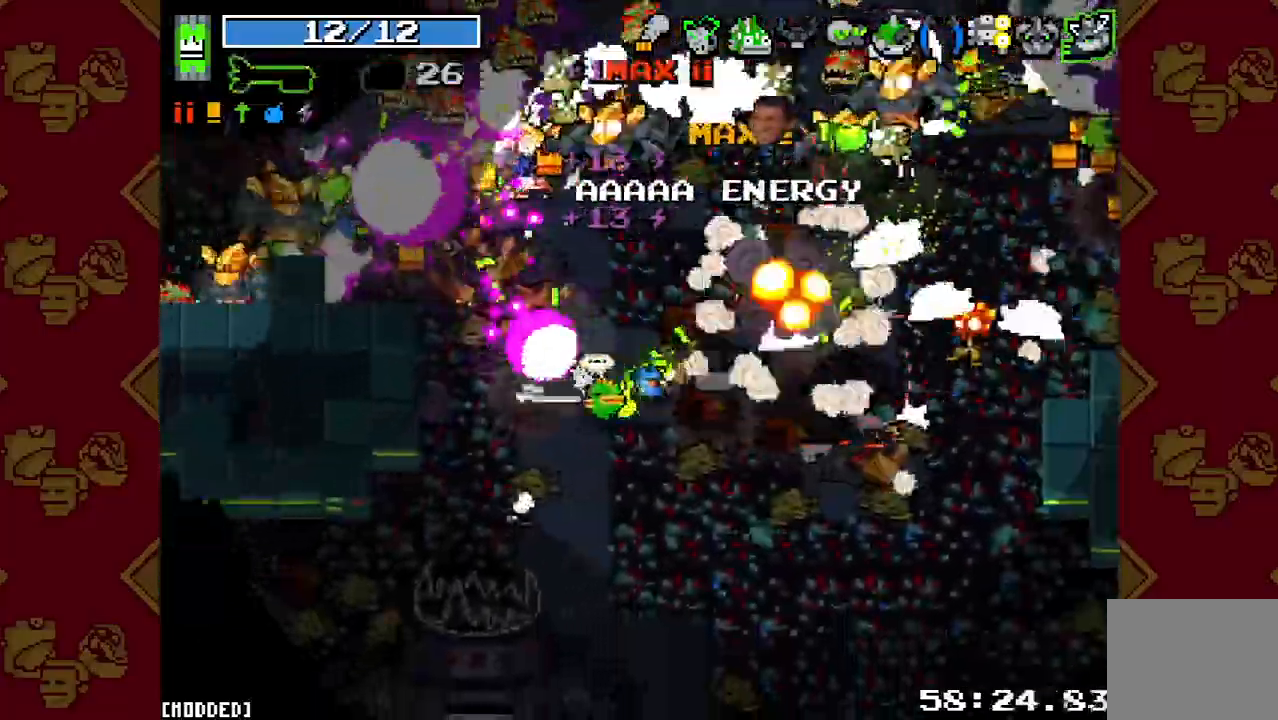
{"buttons": ["R2"], "left_stick": "right", "right_stick": "up-right", "events": [[33, "L1", "down"], [33, "left_stick", "up-right"], [100, "right_stick", "up-right"], [133, "L1", "up"], [133, "left_stick", "right"], [167, "R2", "down"], [300, "R2", "up"], [400, "R2", "down"]]}
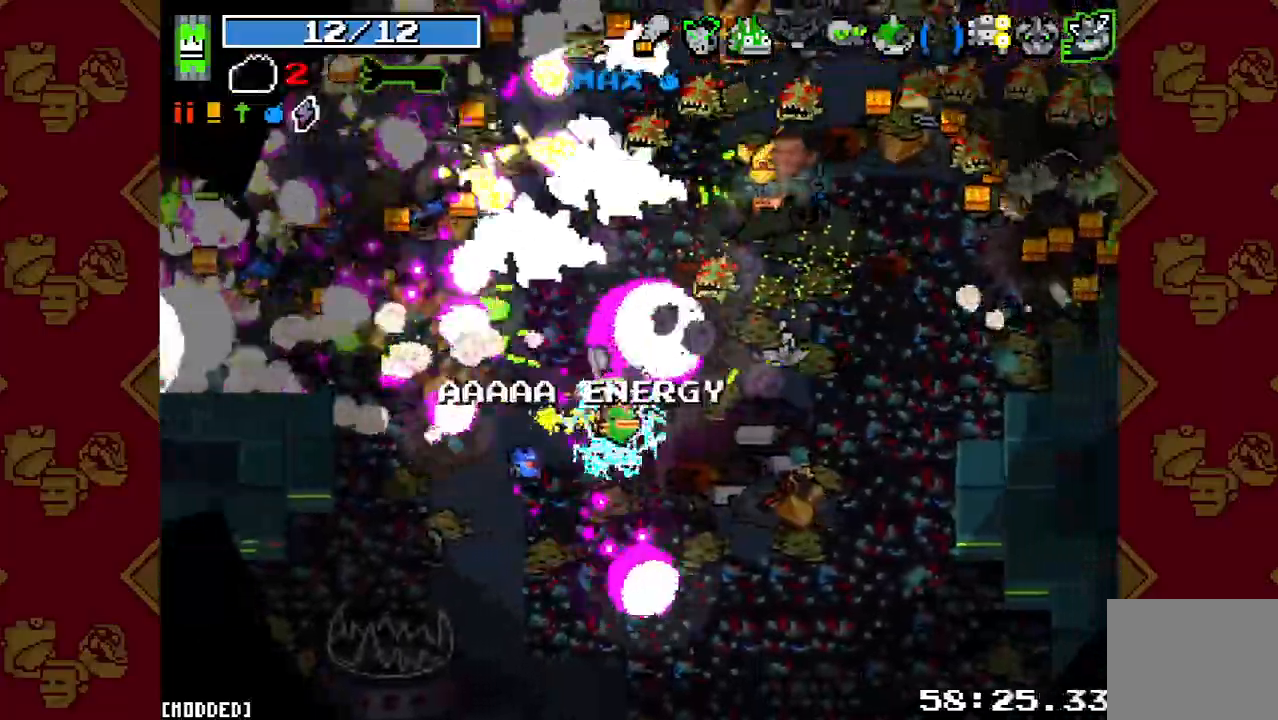
{"buttons": [], "left_stick": "up-right", "right_stick": "up", "events": [[33, "R2", "up"], [133, "R2", "down"], [233, "R2", "up"], [267, "left_stick", "up-right"], [333, "R2", "down"], [367, "right_stick", "up"], [467, "R2", "up"]]}
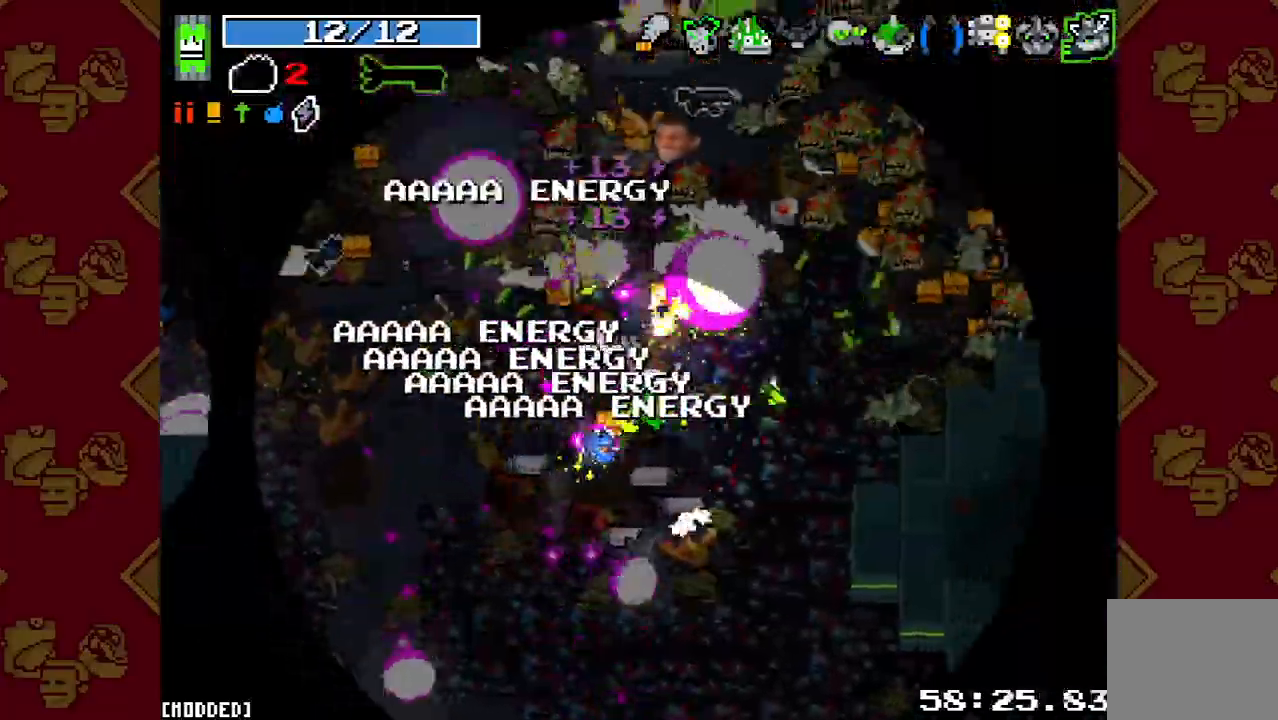
{"buttons": ["R2"], "left_stick": "right", "right_stick": "up", "events": [[67, "R2", "down"], [200, "R2", "up"], [267, "R2", "down"], [433, "R2", "up"], [500, "R2", "down"], [500, "left_stick", "right"]]}
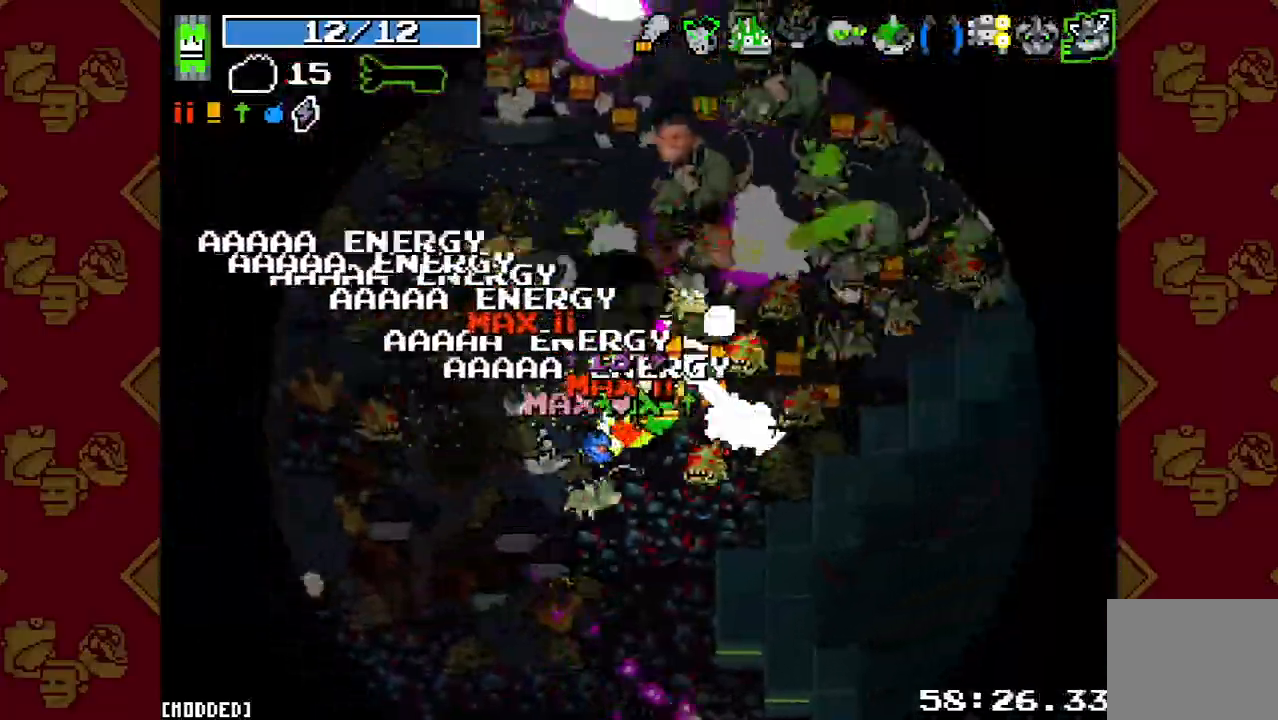
{"buttons": [], "left_stick": "up-right", "right_stick": "up", "events": [[133, "L1", "down"], [133, "R2", "up"], [167, "left_stick", "up-right"], [200, "R2", "down"], [233, "L1", "up"], [333, "R2", "up"], [400, "R2", "down"], [500, "R2", "up"]]}
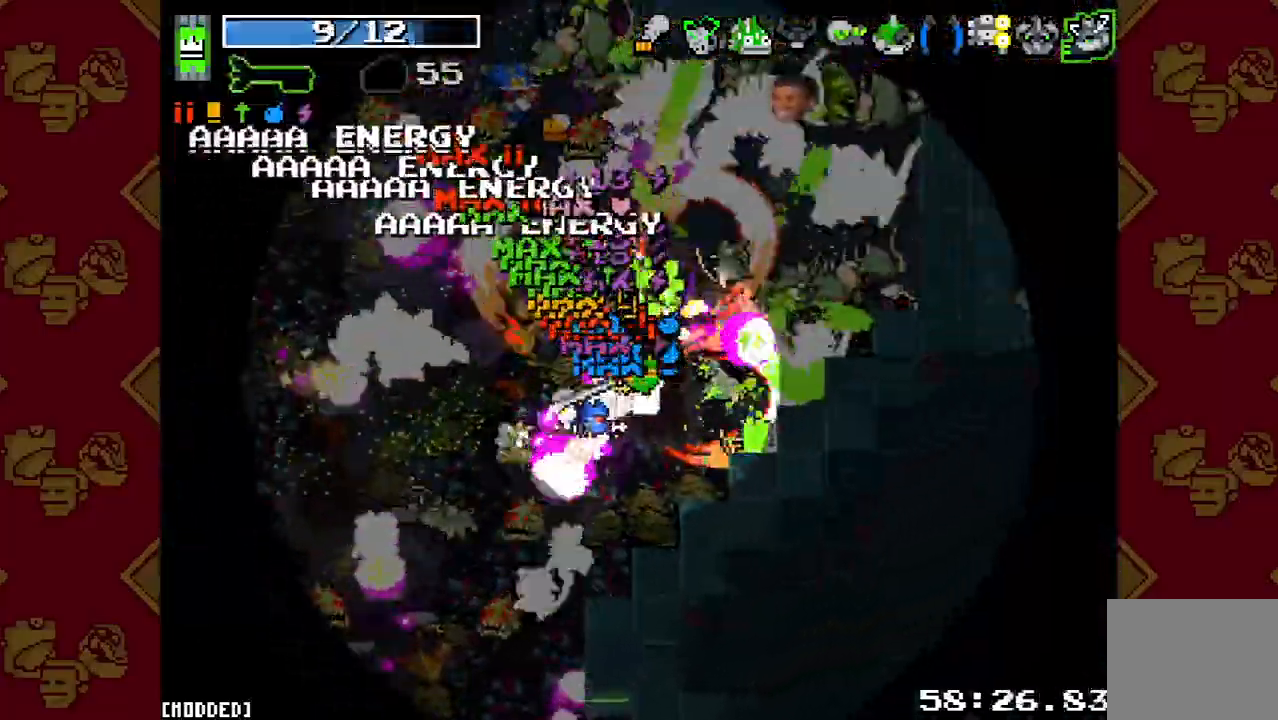
{"buttons": ["L1", "R2"], "left_stick": "up-left", "right_stick": "up", "events": [[33, "left_stick", "down-right"], [100, "R2", "down"], [100, "left_stick", "up-right"], [167, "left_stick", "up-left"], [200, "R2", "up"], [267, "R2", "down"], [267, "left_stick", "left"], [433, "R2", "up"], [500, "L1", "down"], [500, "R2", "down"], [500, "left_stick", "up-left"]]}
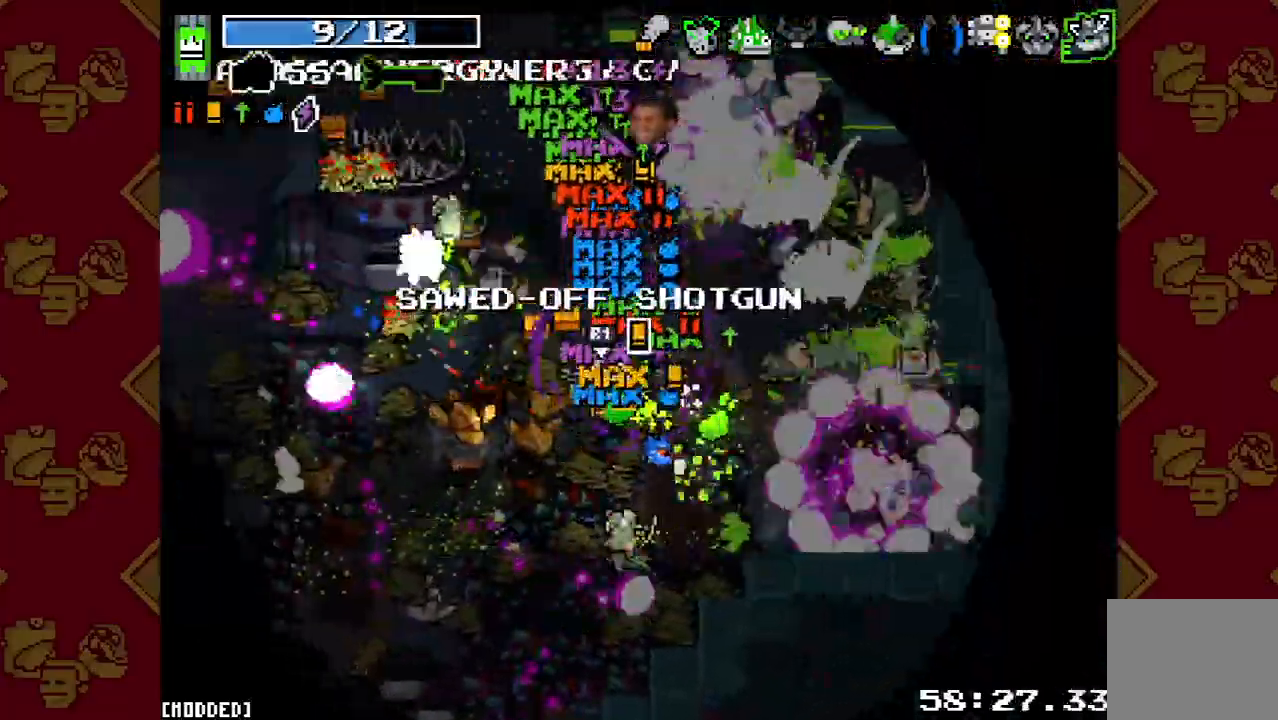
{"buttons": ["R2"], "left_stick": "up-right", "right_stick": "up-right", "events": [[67, "L1", "up"], [100, "right_stick", "up-right"], [133, "R2", "up"], [233, "R2", "down"], [333, "R2", "up"], [400, "left_stick", "up-right"], [433, "R2", "down"]]}